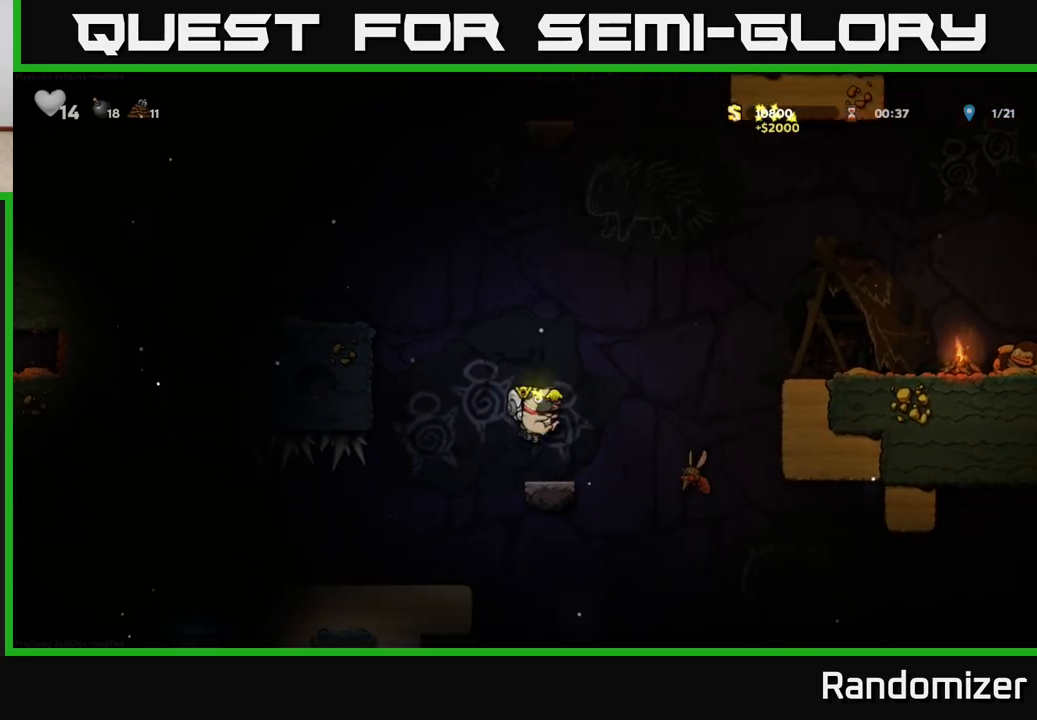
Gameplay with a controller (Xbox layout); each line is a JSON object with the inputs held at the frame after it. "events" lists button and stick changes between this image and that frame as [ms after this image, input, new state], when the widget could be followed in between.
{"buttons": [], "left_stick": "right", "right_stick": "center", "events": [[17, "left_stick", "right"], [133, "left_stick", "center"], [250, "A", "down"], [300, "left_stick", "right"], [500, "A", "up"]]}
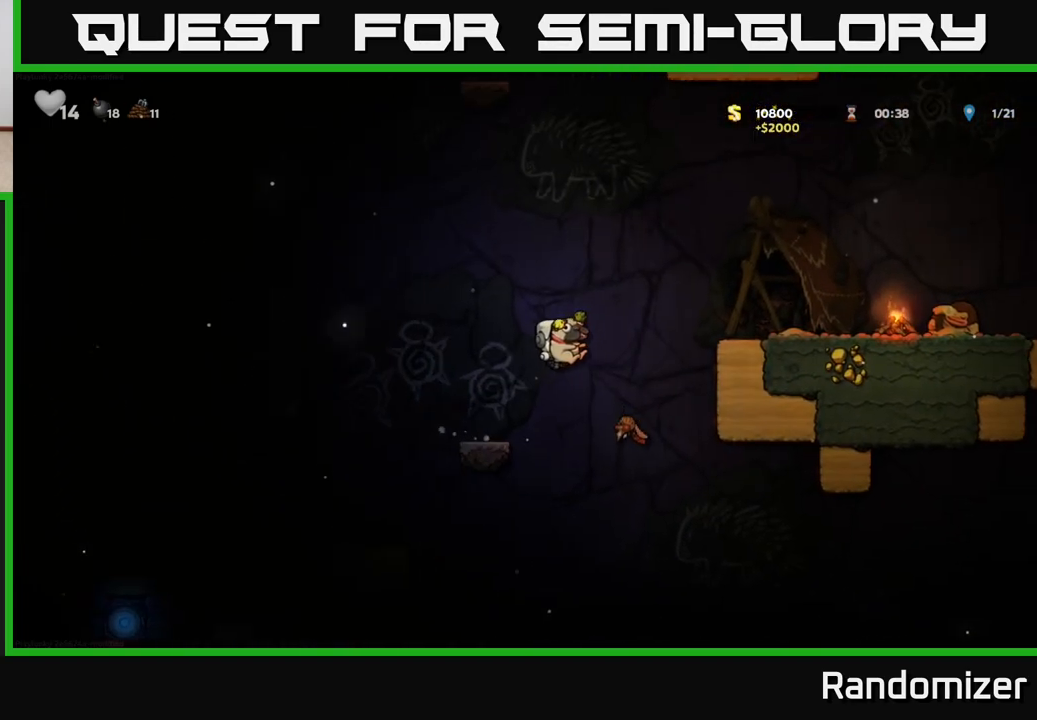
{"buttons": [], "left_stick": "right", "right_stick": "center", "events": [[83, "left_stick", "center"], [133, "A", "down"], [317, "left_stick", "right"], [483, "A", "up"]]}
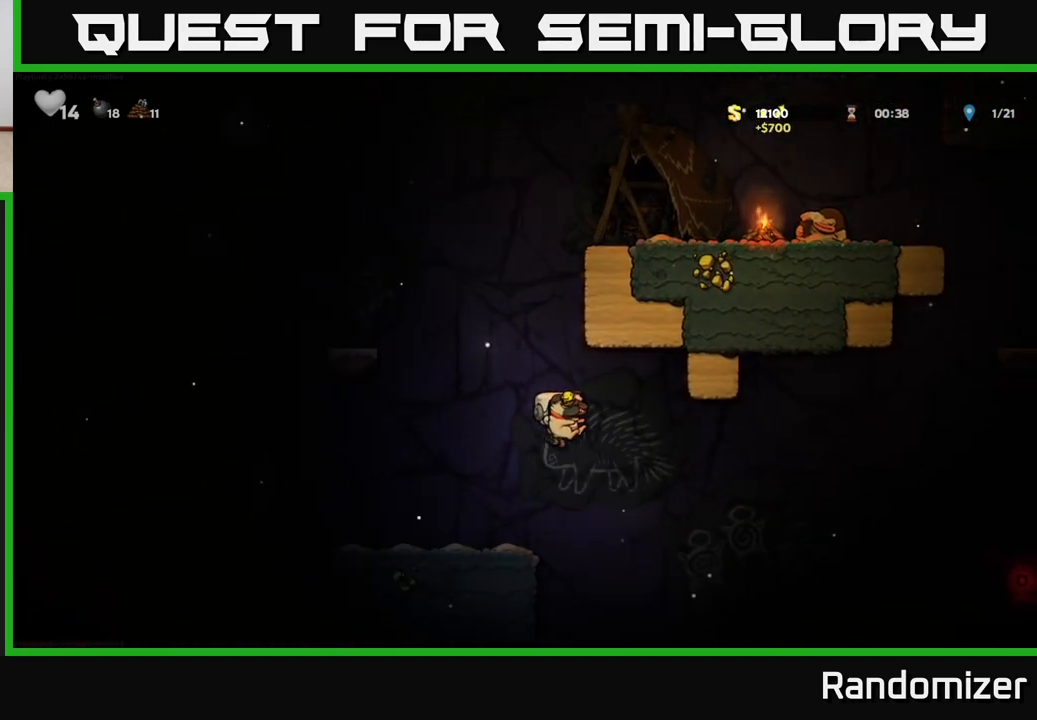
{"buttons": ["A"], "left_stick": "up-left", "right_stick": "center", "events": [[50, "A", "down"], [217, "A", "up"], [250, "A", "down"], [433, "left_stick", "up-left"]]}
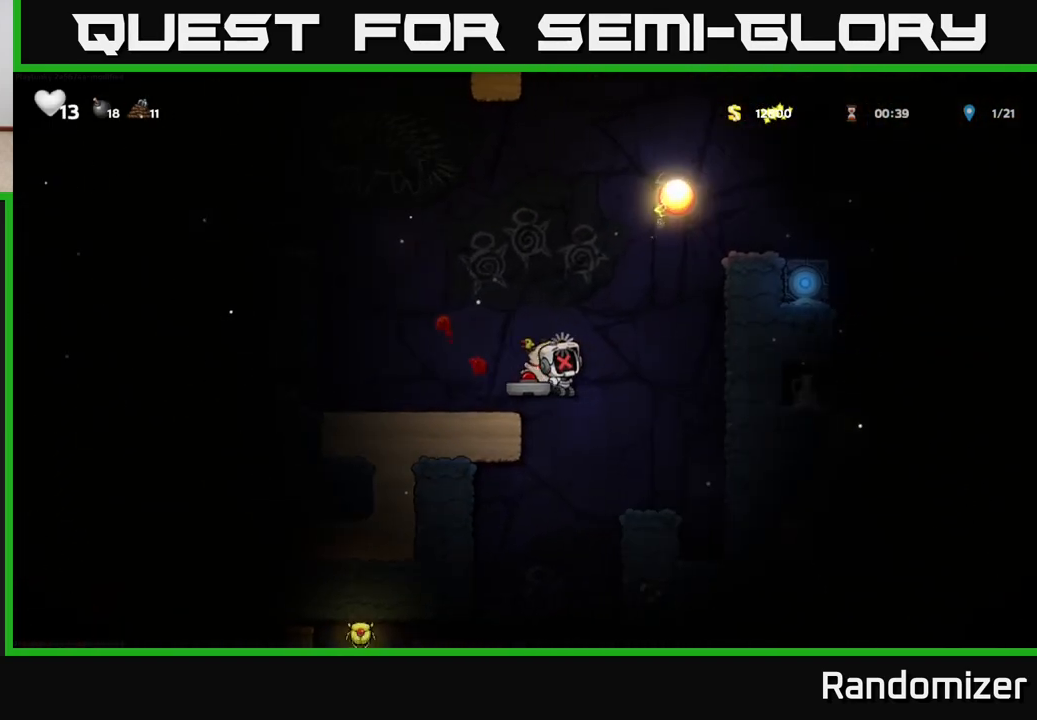
{"buttons": ["A"], "left_stick": "center", "right_stick": "center", "events": [[50, "A", "up"], [167, "A", "down"], [183, "left_stick", "center"], [233, "left_stick", "right"], [350, "A", "up"], [467, "left_stick", "center"], [500, "A", "down"]]}
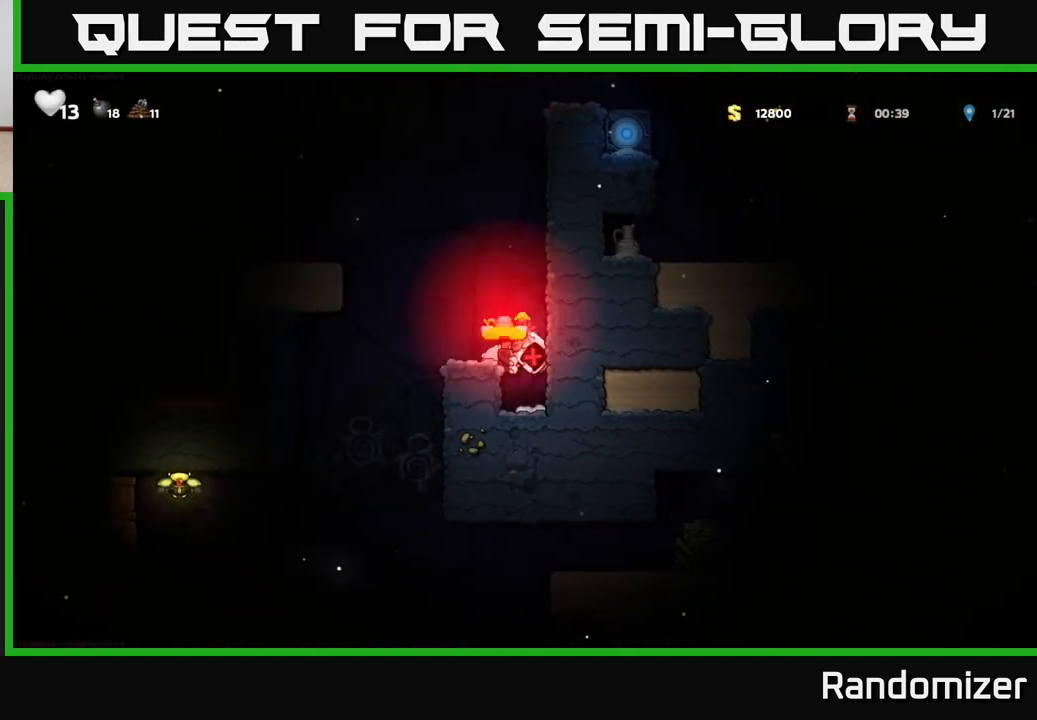
{"buttons": [], "left_stick": "center", "right_stick": "center", "events": [[183, "A", "up"]]}
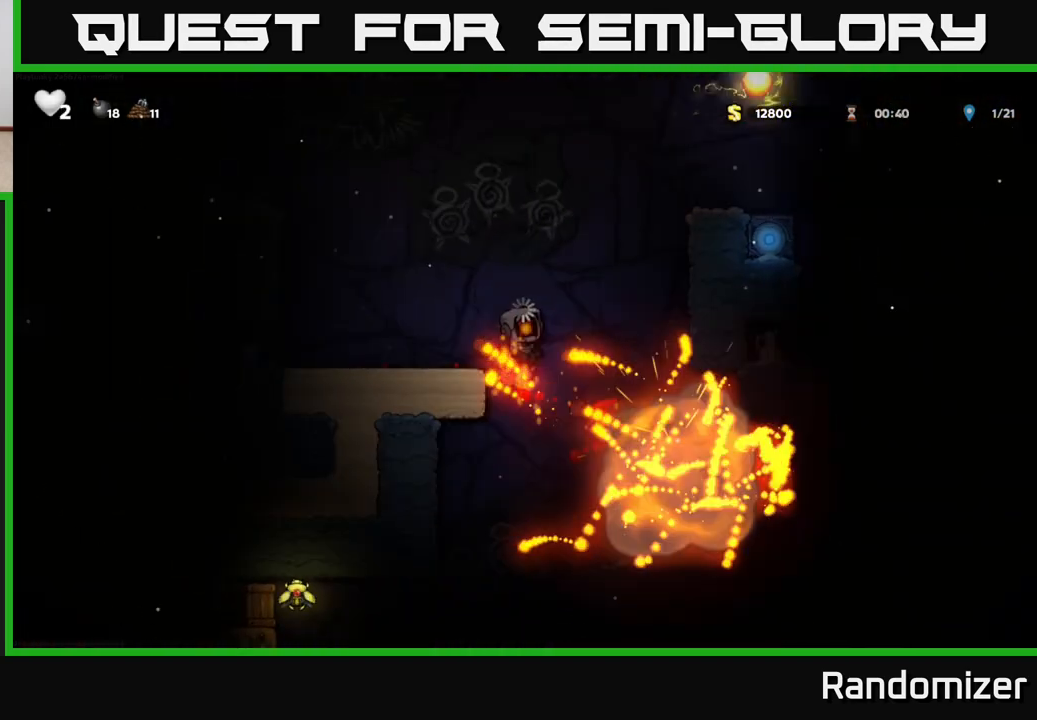
{"buttons": [], "left_stick": "center", "right_stick": "center", "events": []}
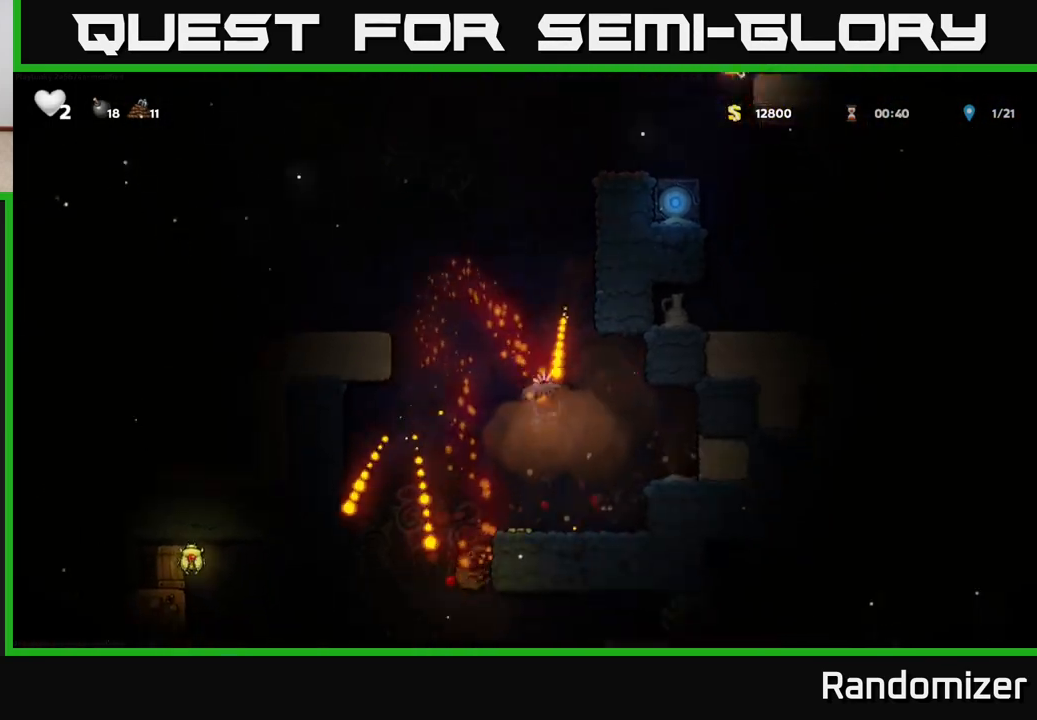
{"buttons": [], "left_stick": "center", "right_stick": "center", "events": []}
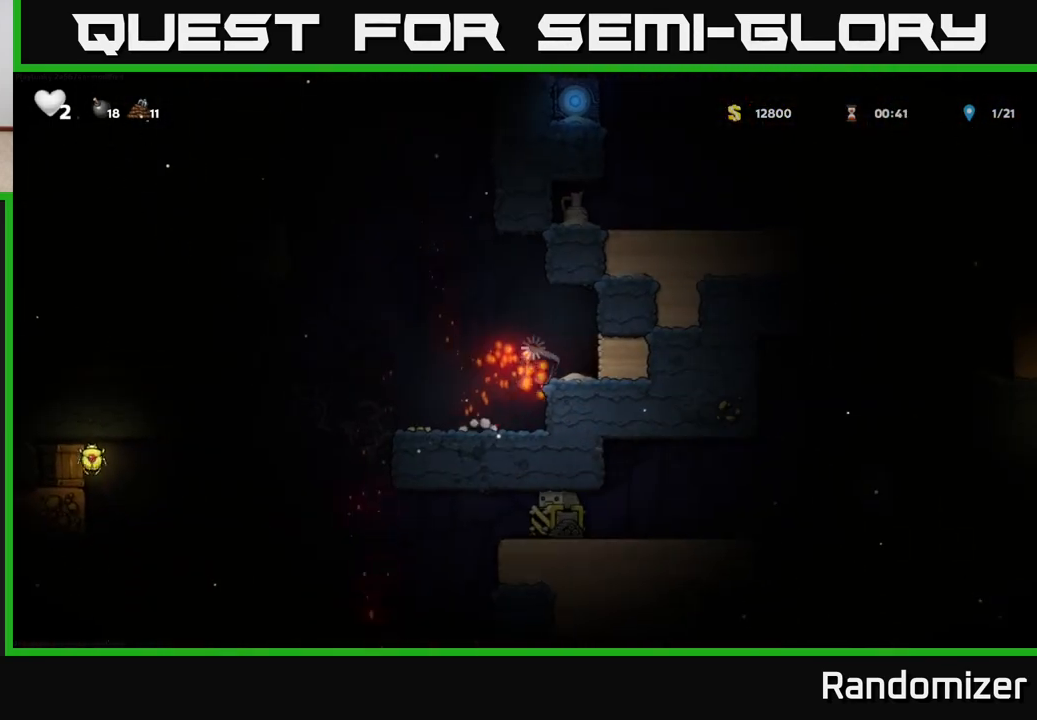
{"buttons": [], "left_stick": "center", "right_stick": "center", "events": []}
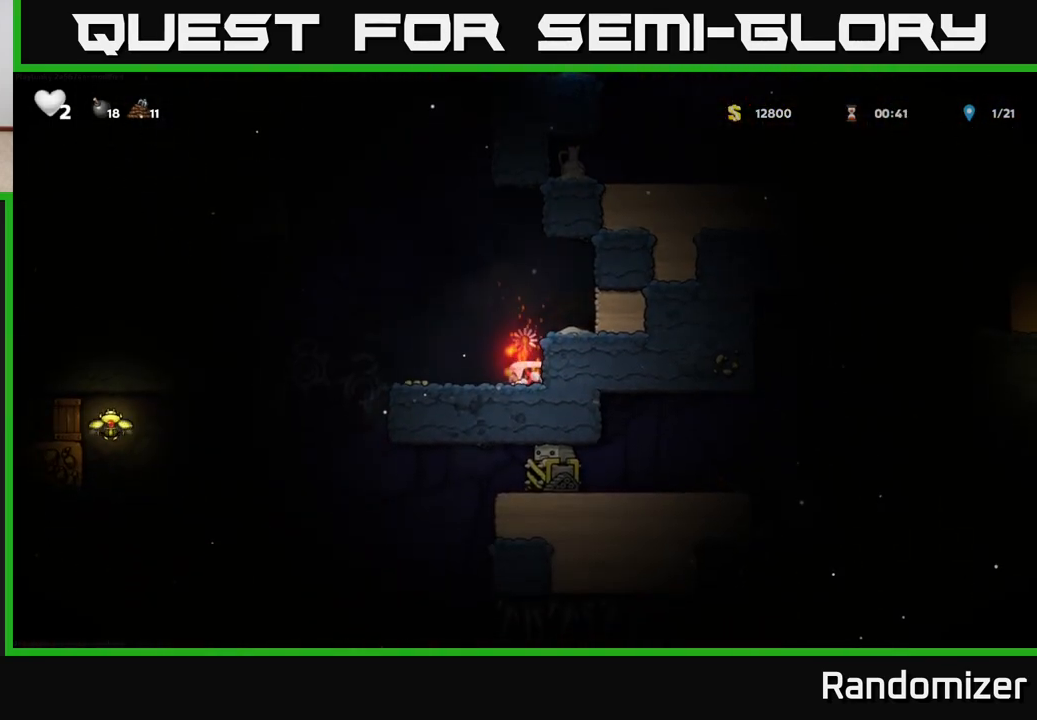
{"buttons": [], "left_stick": "center", "right_stick": "center", "events": []}
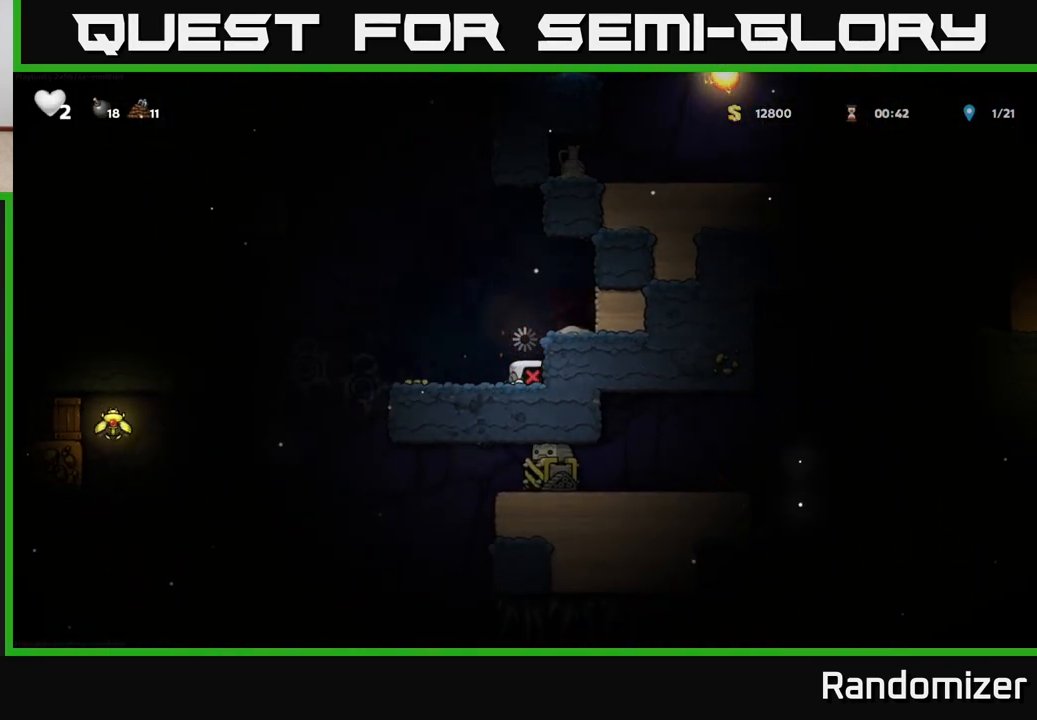
{"buttons": [], "left_stick": "left", "right_stick": "center", "events": [[483, "left_stick", "left"]]}
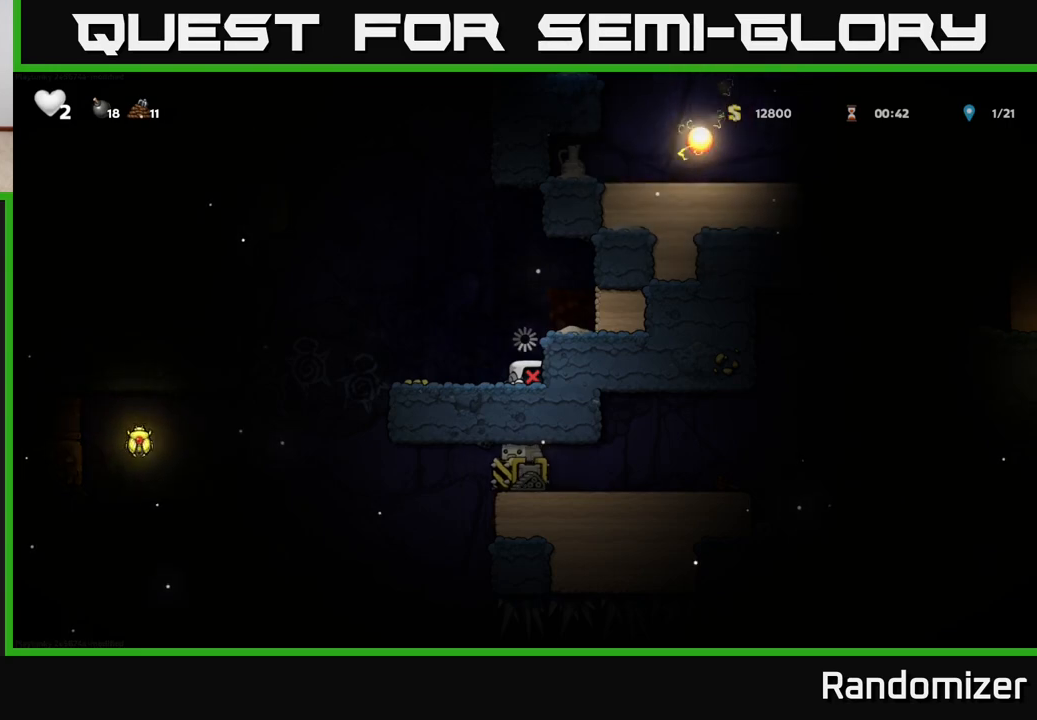
{"buttons": [], "left_stick": "center", "right_stick": "center", "events": [[483, "left_stick", "center"]]}
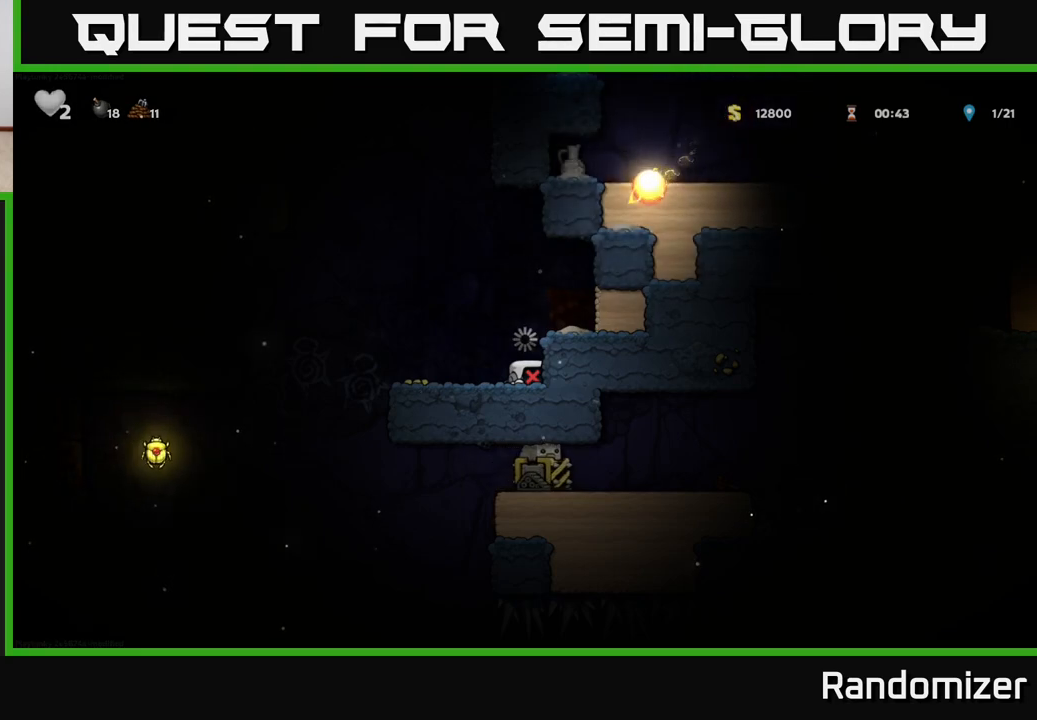
{"buttons": [], "left_stick": "center", "right_stick": "center", "events": [[200, "left_stick", "left"], [400, "left_stick", "center"]]}
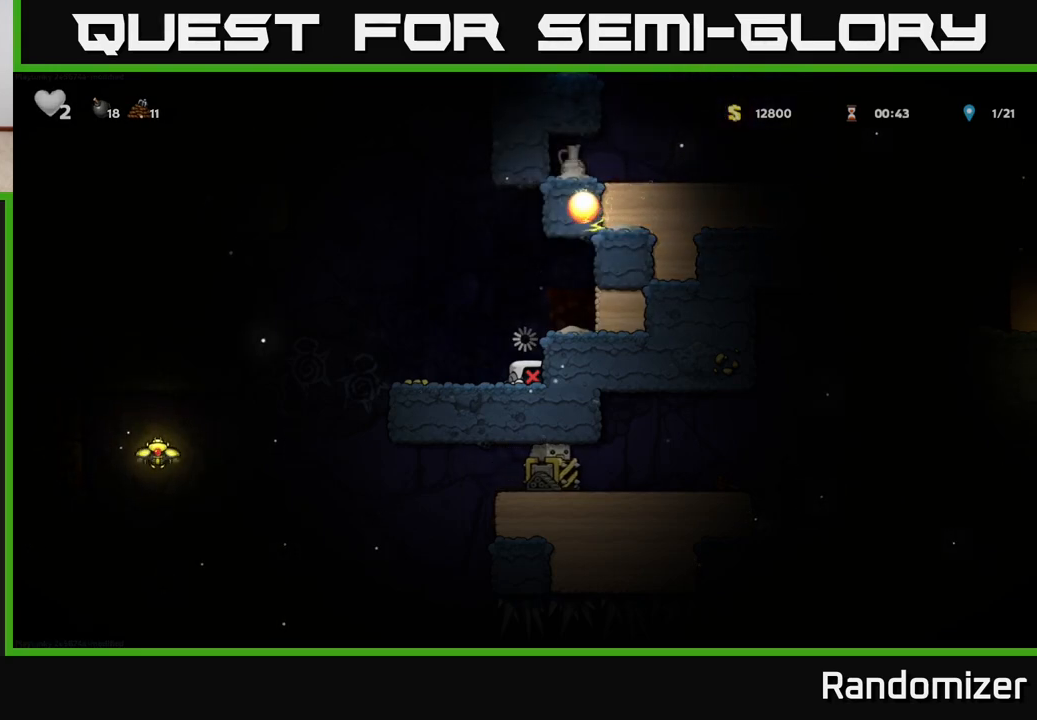
{"buttons": [], "left_stick": "left", "right_stick": "center", "events": [[333, "left_stick", "left"]]}
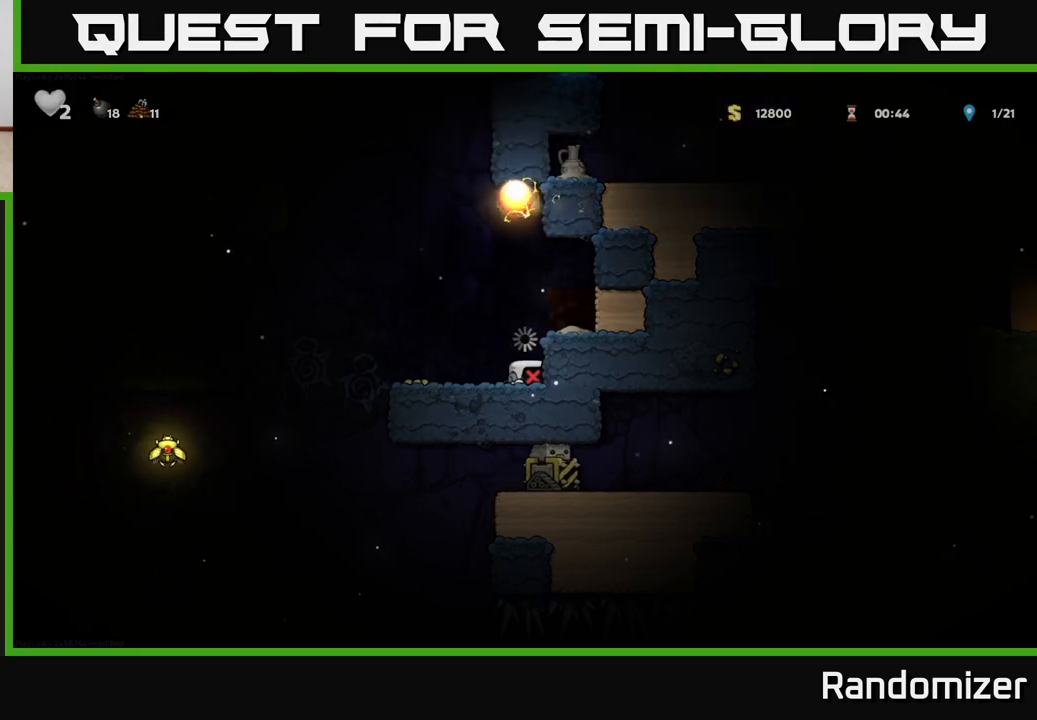
{"buttons": [], "left_stick": "left", "right_stick": "center", "events": [[17, "left_stick", "center"], [250, "left_stick", "left"]]}
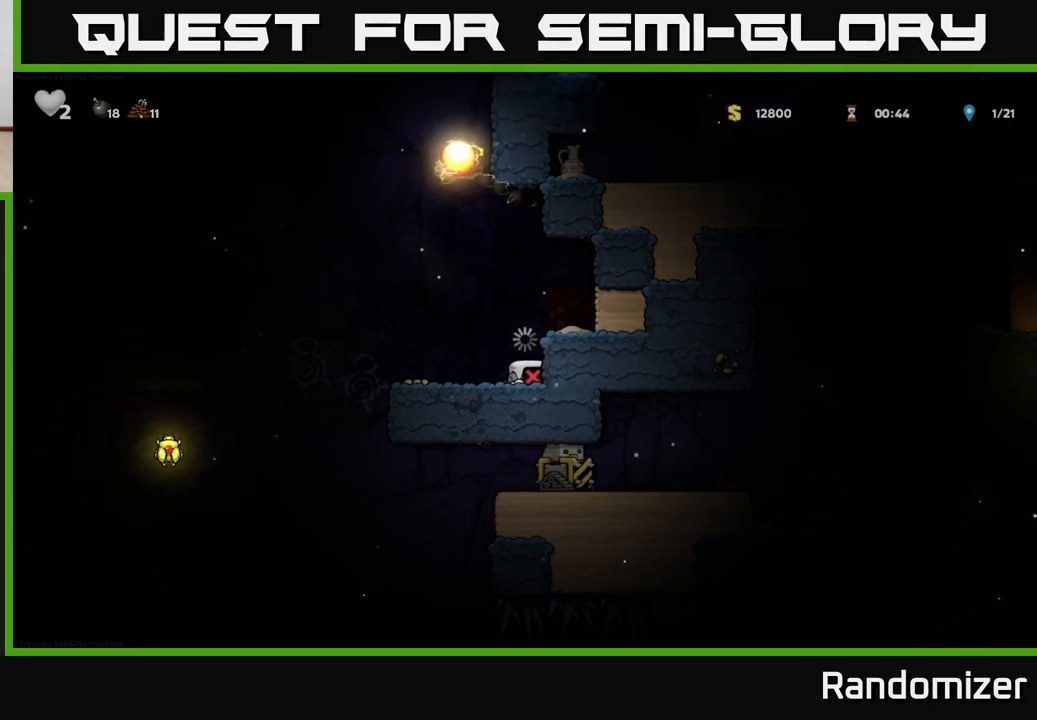
{"buttons": [], "left_stick": "center", "right_stick": "center", "events": [[100, "left_stick", "center"], [317, "left_stick", "left"], [500, "left_stick", "center"]]}
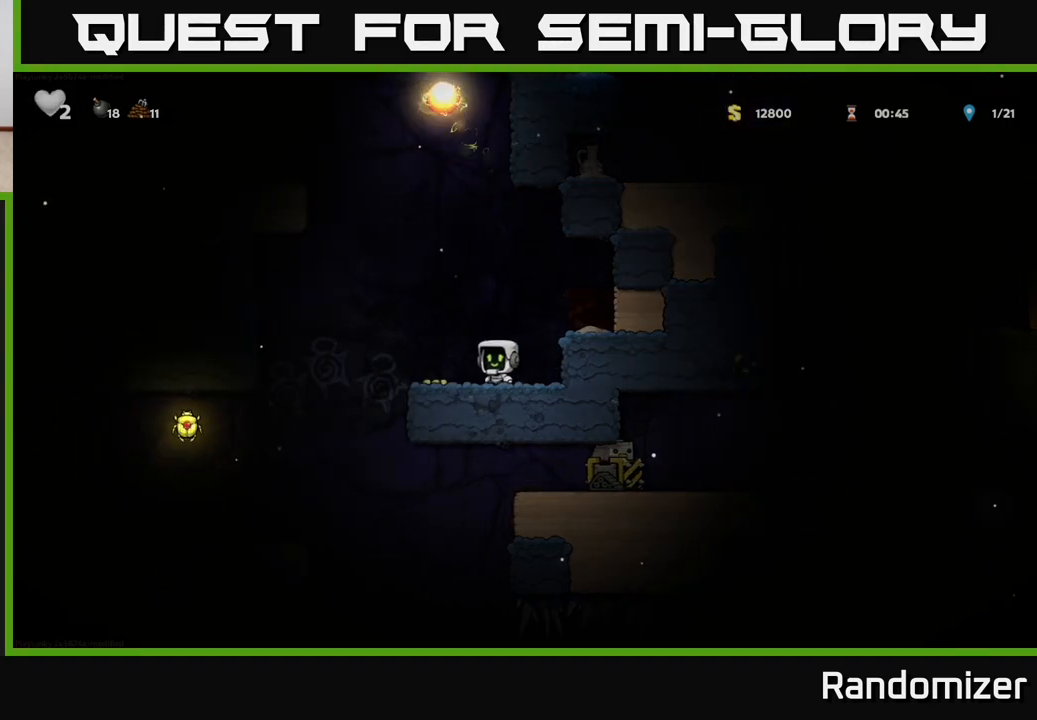
{"buttons": [], "left_stick": "left", "right_stick": "center", "events": [[300, "left_stick", "left"]]}
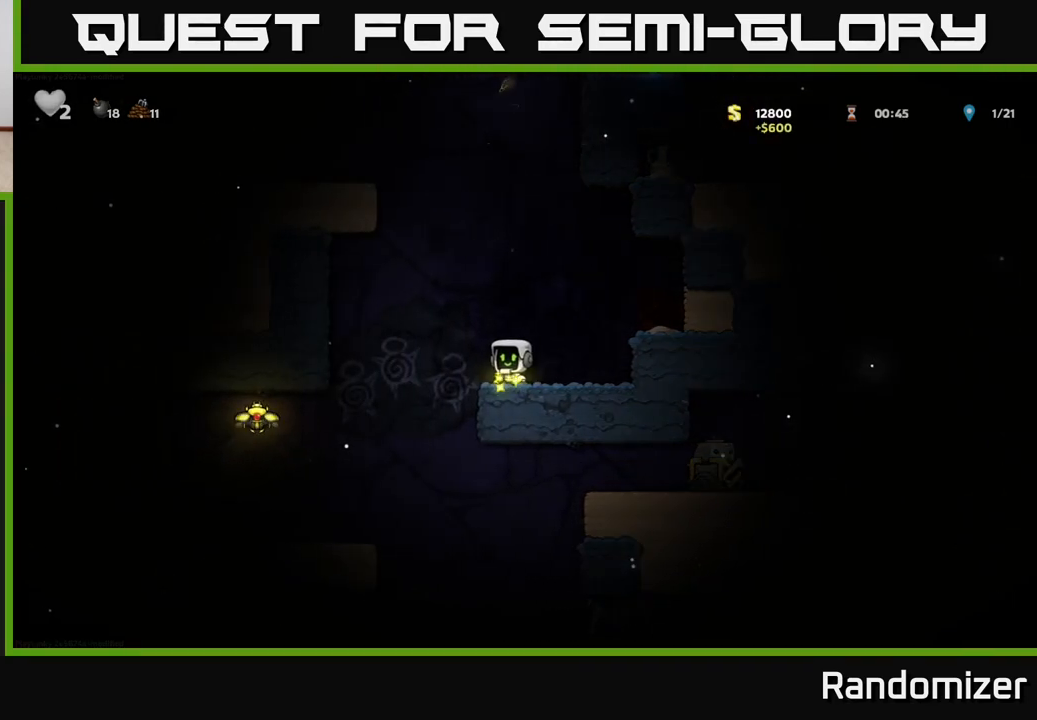
{"buttons": [], "left_stick": "center", "right_stick": "center", "events": [[350, "left_stick", "center"]]}
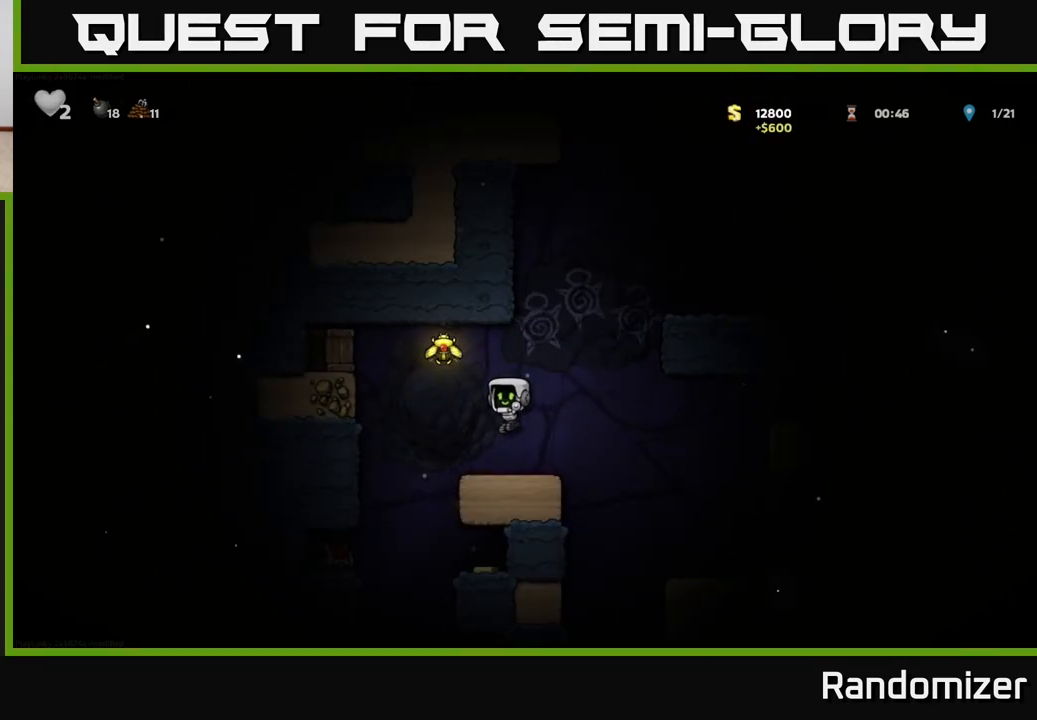
{"buttons": [], "left_stick": "right", "right_stick": "center", "events": [[117, "A", "down"], [167, "left_stick", "left"], [483, "left_stick", "right"], [500, "A", "up"]]}
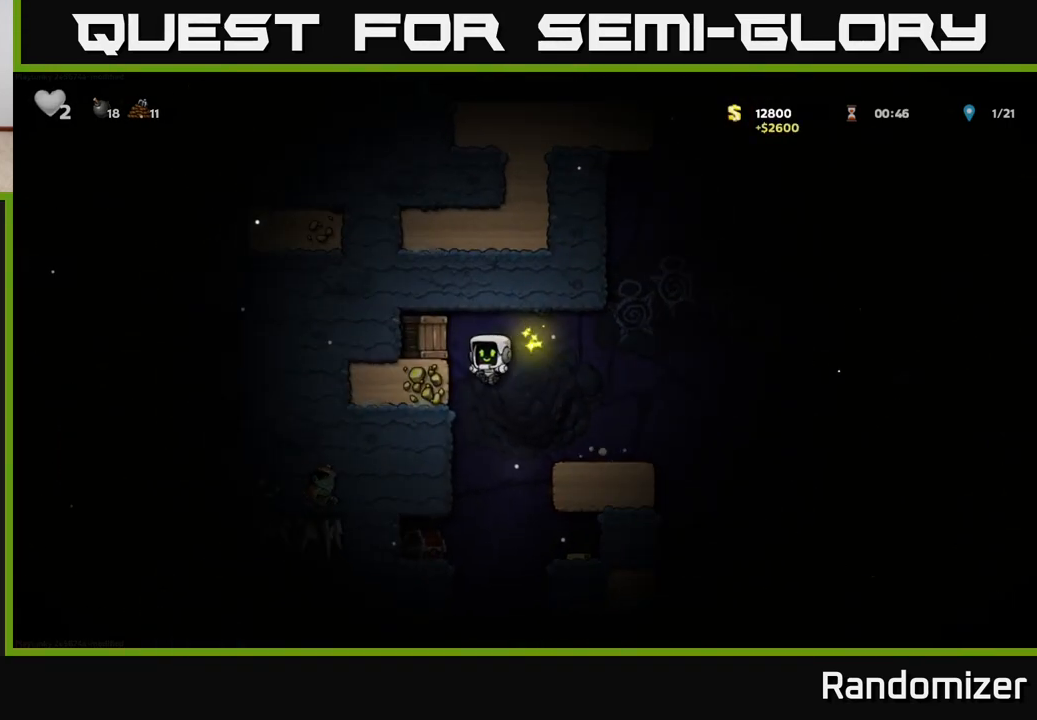
{"buttons": ["A"], "left_stick": "left", "right_stick": "center", "events": [[317, "left_stick", "left"], [367, "A", "down"]]}
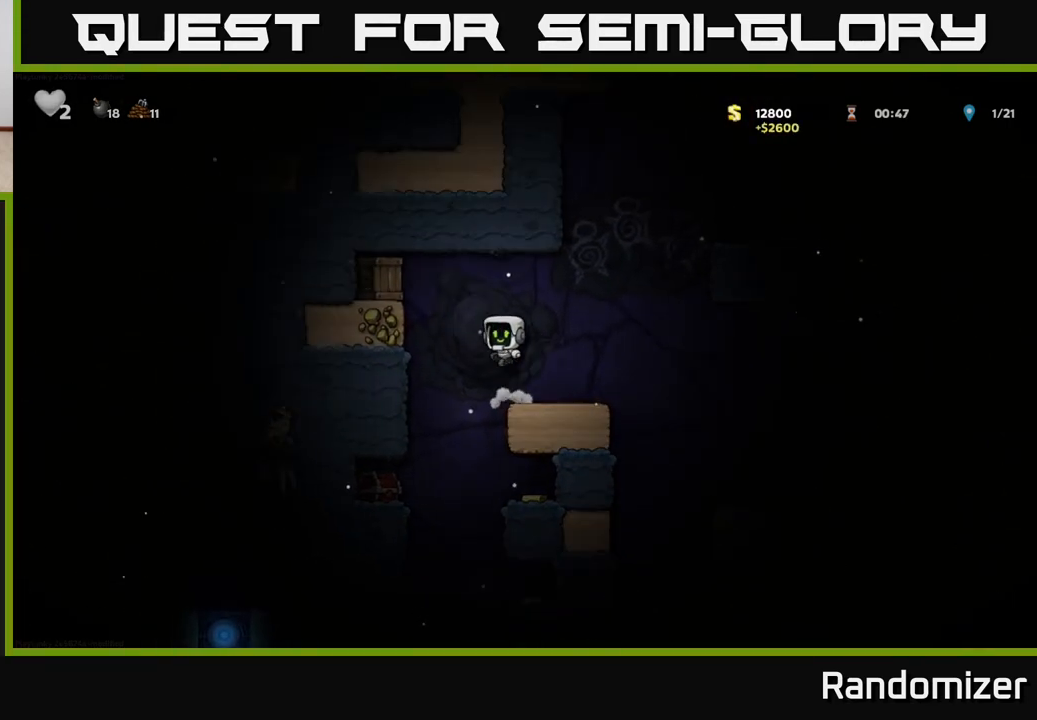
{"buttons": ["A"], "left_stick": "center", "right_stick": "center", "events": [[167, "A", "up"], [333, "A", "down"], [333, "left_stick", "center"], [350, "X", "down"], [450, "X", "up"]]}
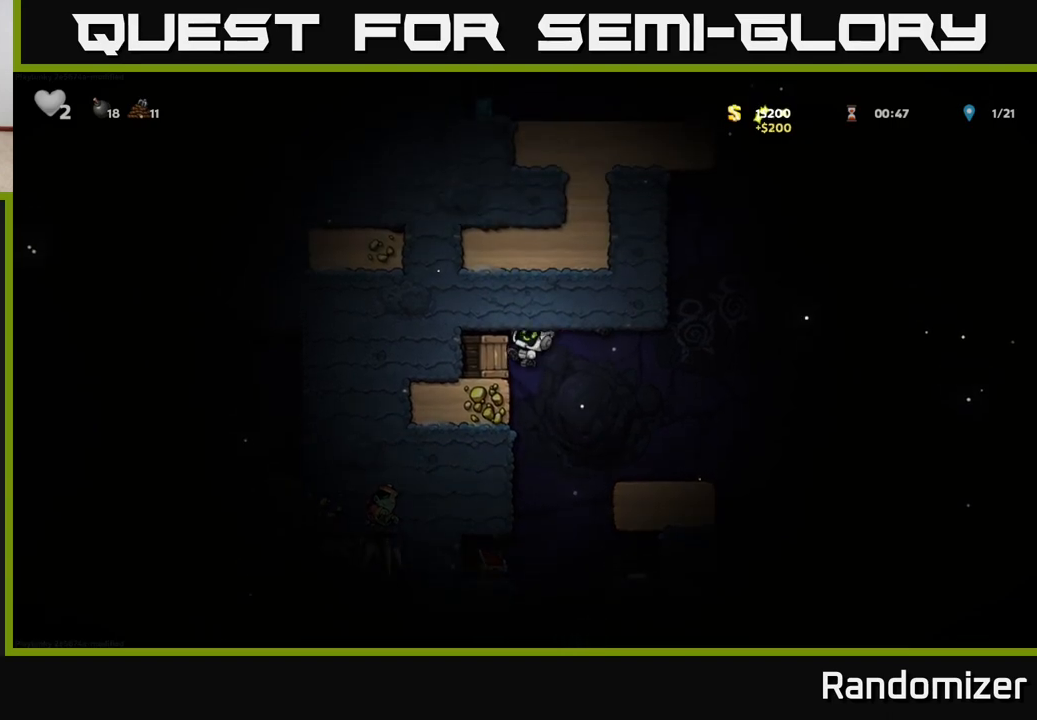
{"buttons": [], "left_stick": "center", "right_stick": "center", "events": [[33, "A", "up"], [33, "left_stick", "left"], [200, "left_stick", "center"]]}
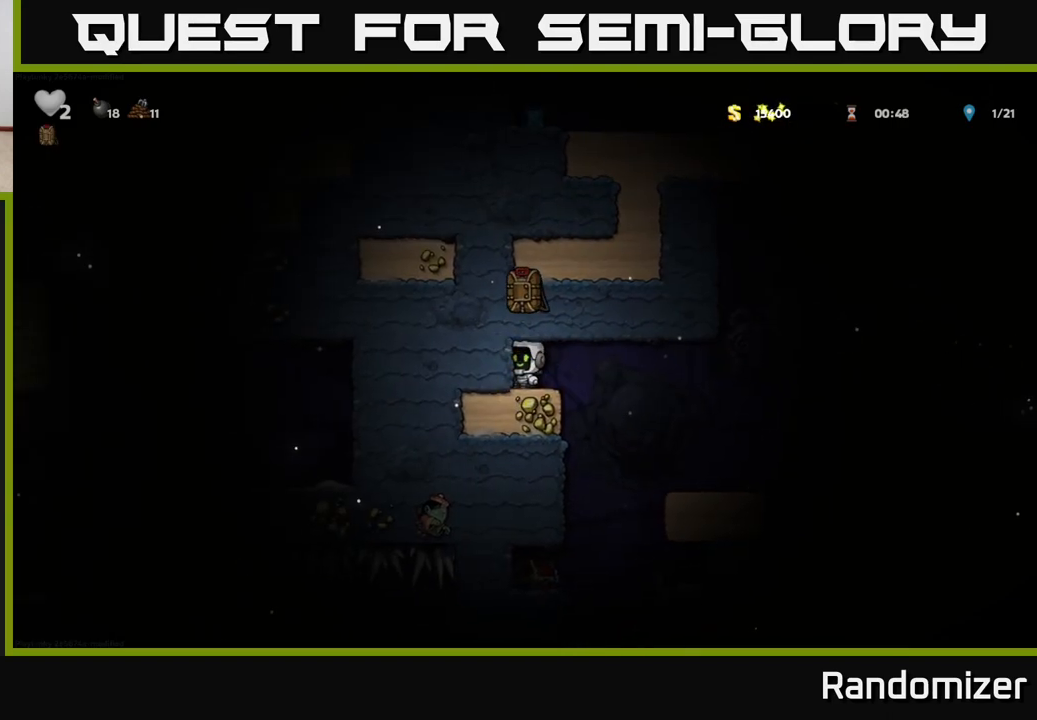
{"buttons": [], "left_stick": "right", "right_stick": "center", "events": [[100, "left_stick", "right"]]}
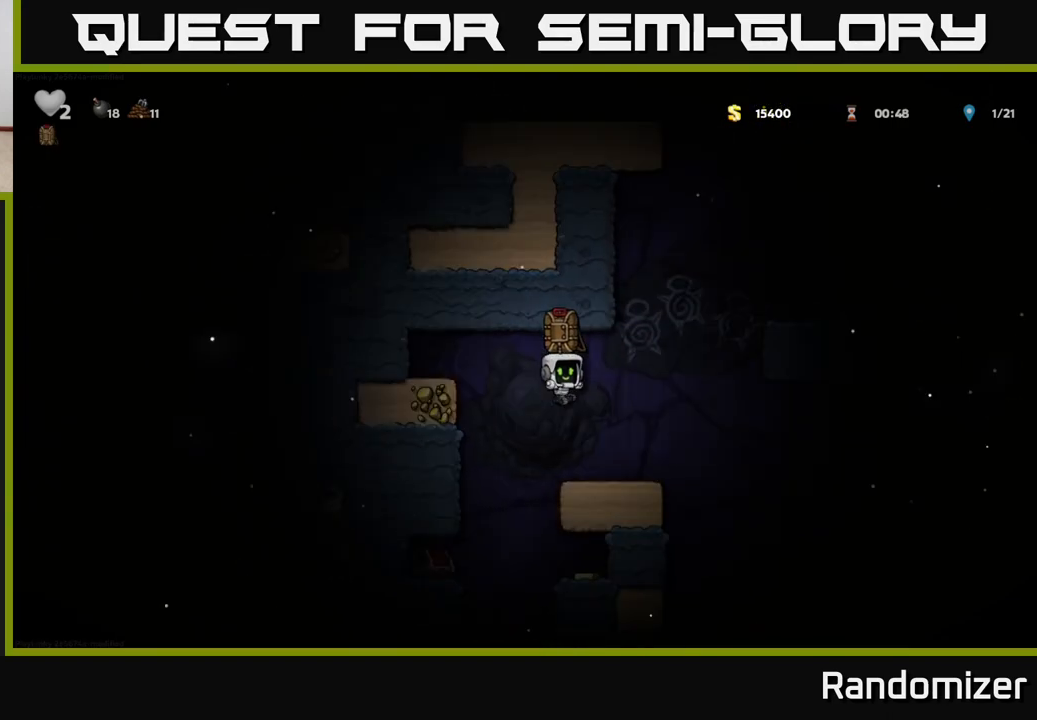
{"buttons": [], "left_stick": "left", "right_stick": "center", "events": [[50, "left_stick", "center"], [100, "left_stick", "left"]]}
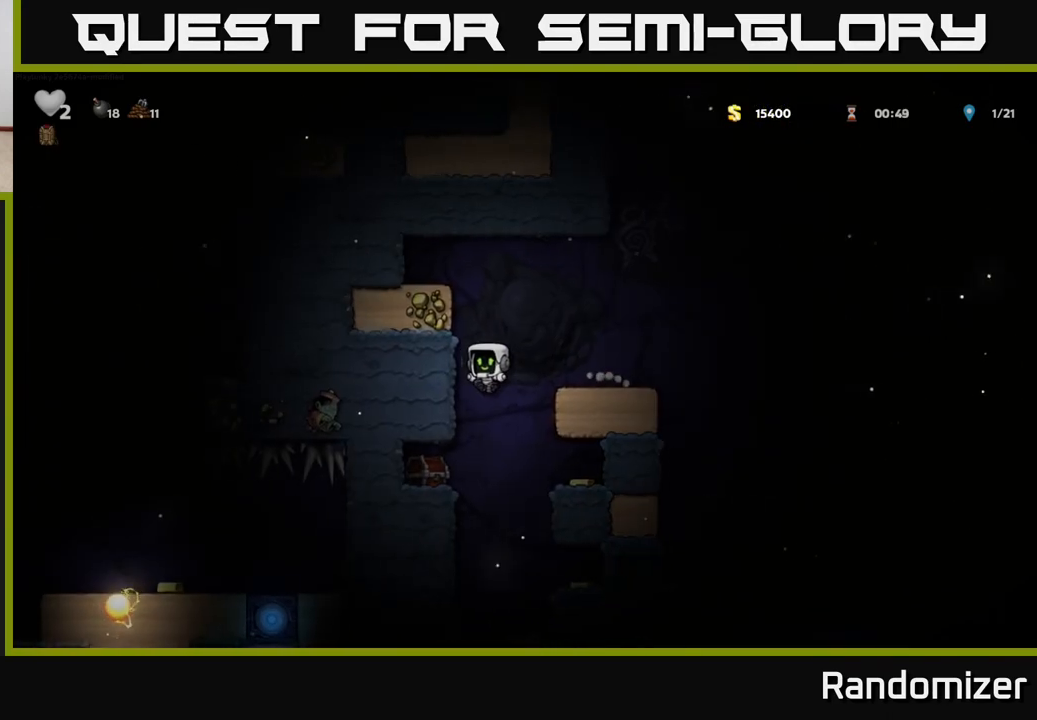
{"buttons": [], "left_stick": "center", "right_stick": "center", "events": [[133, "X", "down"], [267, "X", "up"], [400, "left_stick", "center"]]}
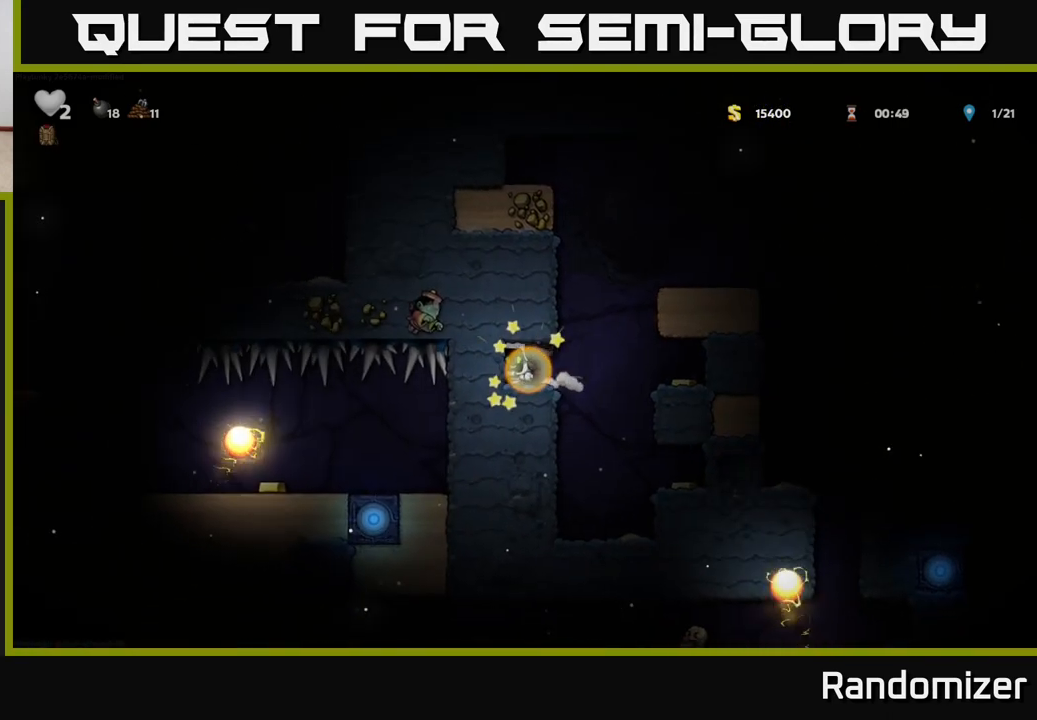
{"buttons": [], "left_stick": "right", "right_stick": "center", "events": [[333, "left_stick", "right"]]}
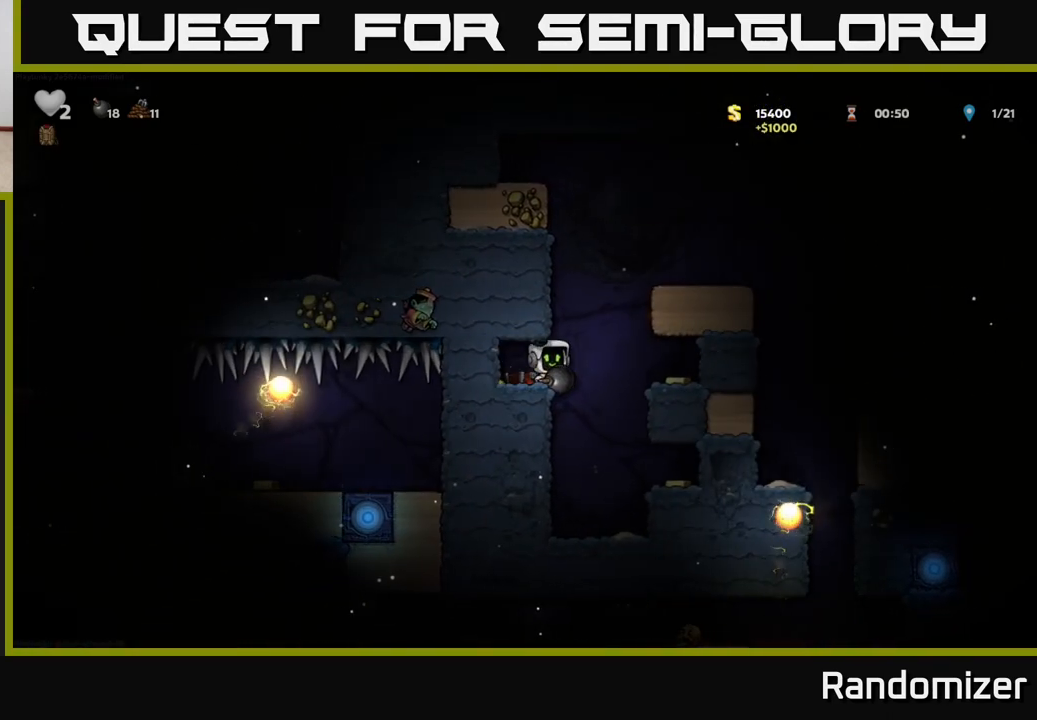
{"buttons": ["A"], "left_stick": "center", "right_stick": "center", "events": [[317, "left_stick", "center"], [483, "A", "down"]]}
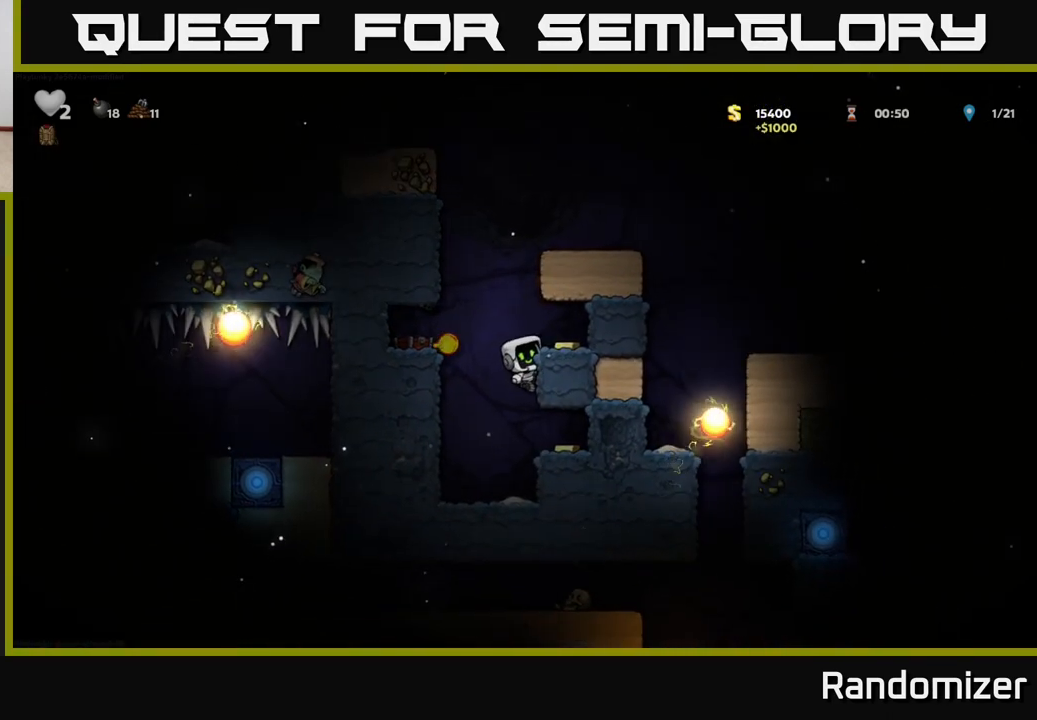
{"buttons": ["A"], "left_stick": "left", "right_stick": "center", "events": [[33, "left_stick", "right"], [67, "A", "up"], [200, "left_stick", "center"], [317, "left_stick", "left"], [467, "A", "down"]]}
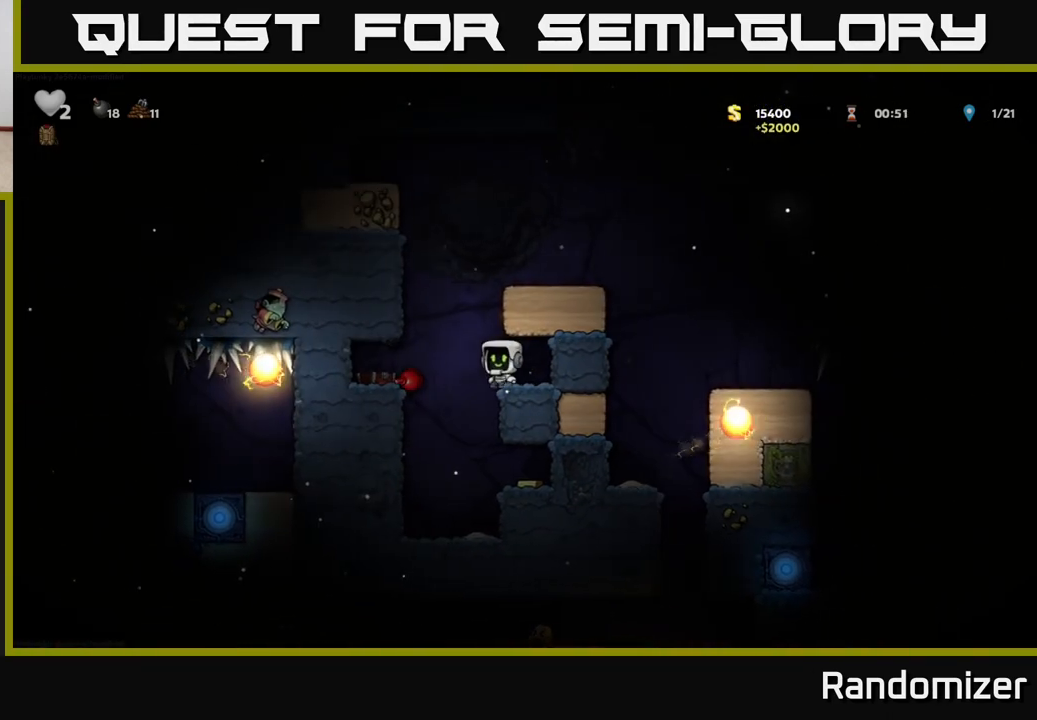
{"buttons": [], "left_stick": "right", "right_stick": "center", "events": [[33, "left_stick", "right"], [200, "A", "up"], [350, "A", "down"], [467, "A", "up"]]}
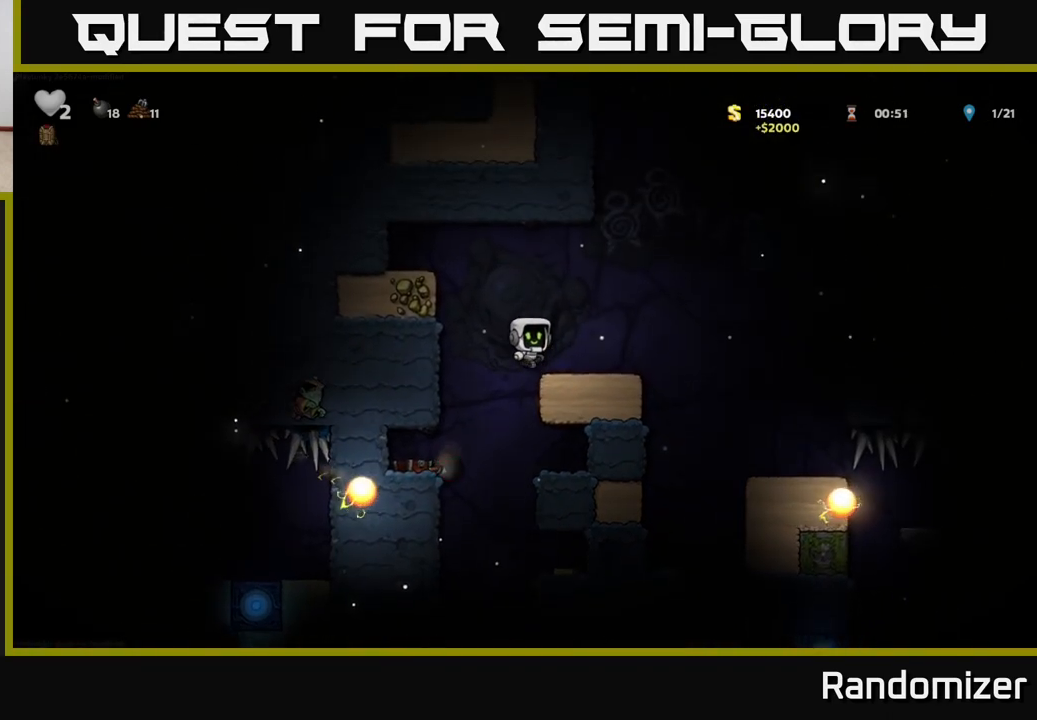
{"buttons": [], "left_stick": "center", "right_stick": "center", "events": [[150, "left_stick", "left"], [283, "left_stick", "center"]]}
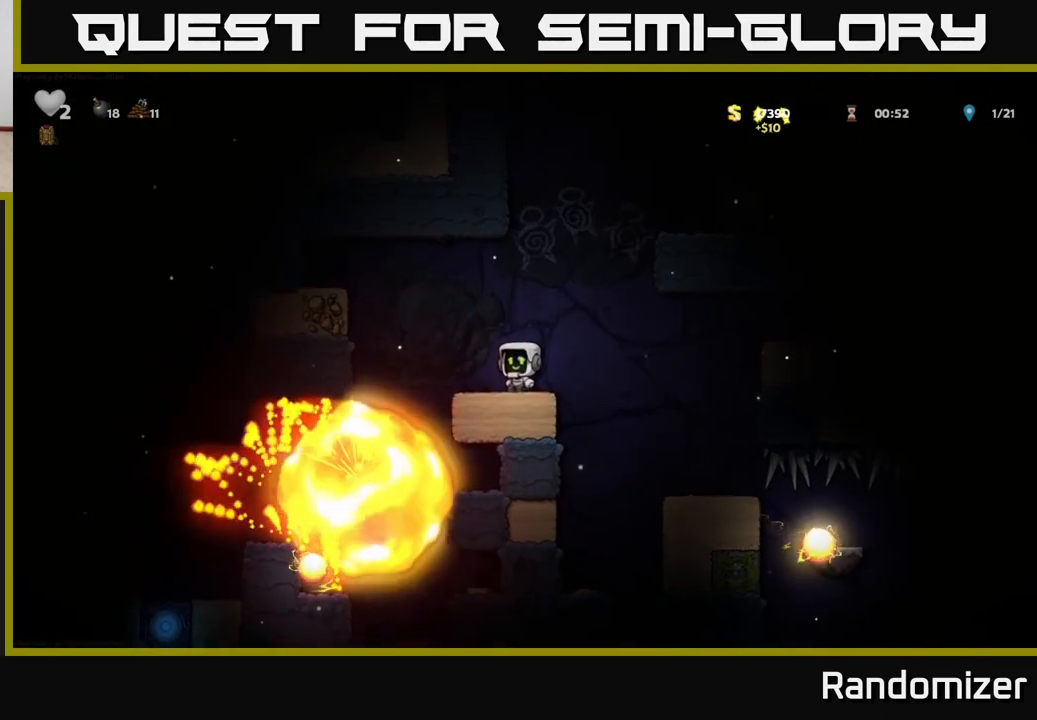
{"buttons": [], "left_stick": "left", "right_stick": "center", "events": [[283, "left_stick", "left"]]}